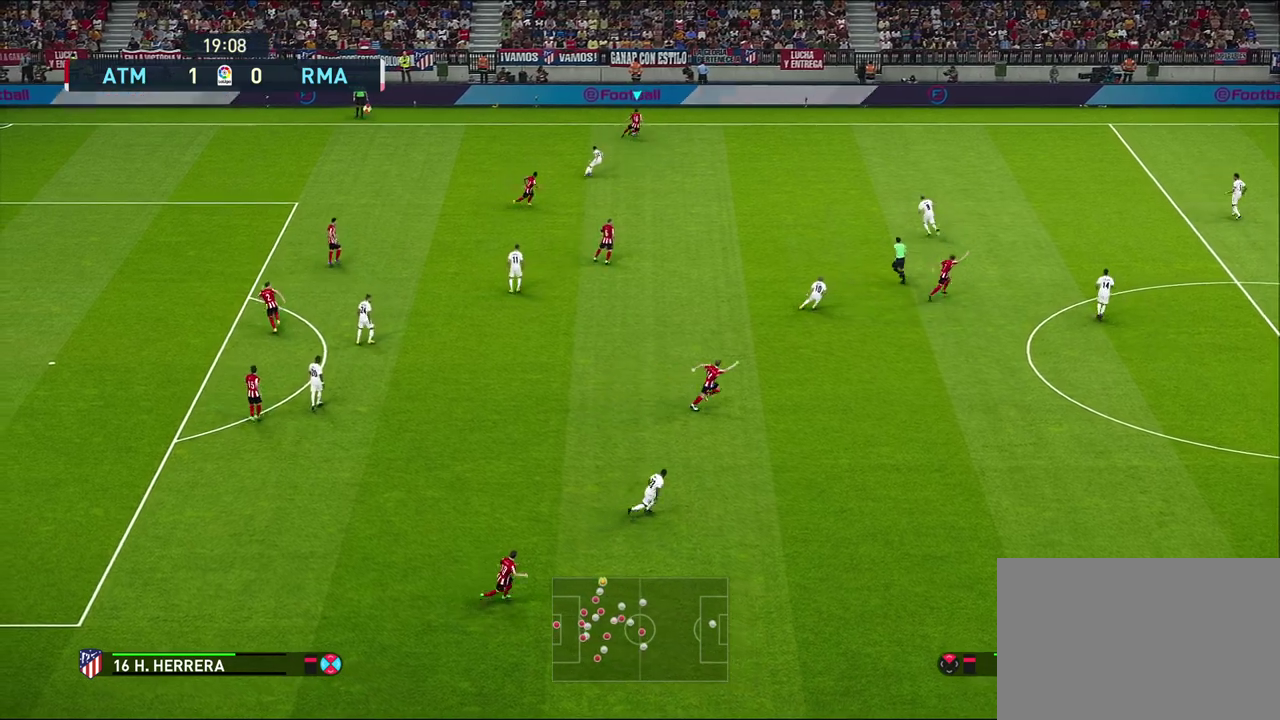
Gameplay with a controller (PlayStation layout); each line is a JSON object with the inputs held at the frame after it (dt_ms = milliseconds from this image to that frame). "events" lists button and stick changes between this image and that frame as [ms after this image, input, new state], when the widget could be followed in between.
{"dt_ms": 300, "buttons": ["R1"], "left_stick": "right", "right_stick": "center", "events": [[300, "R1", "down"]]}
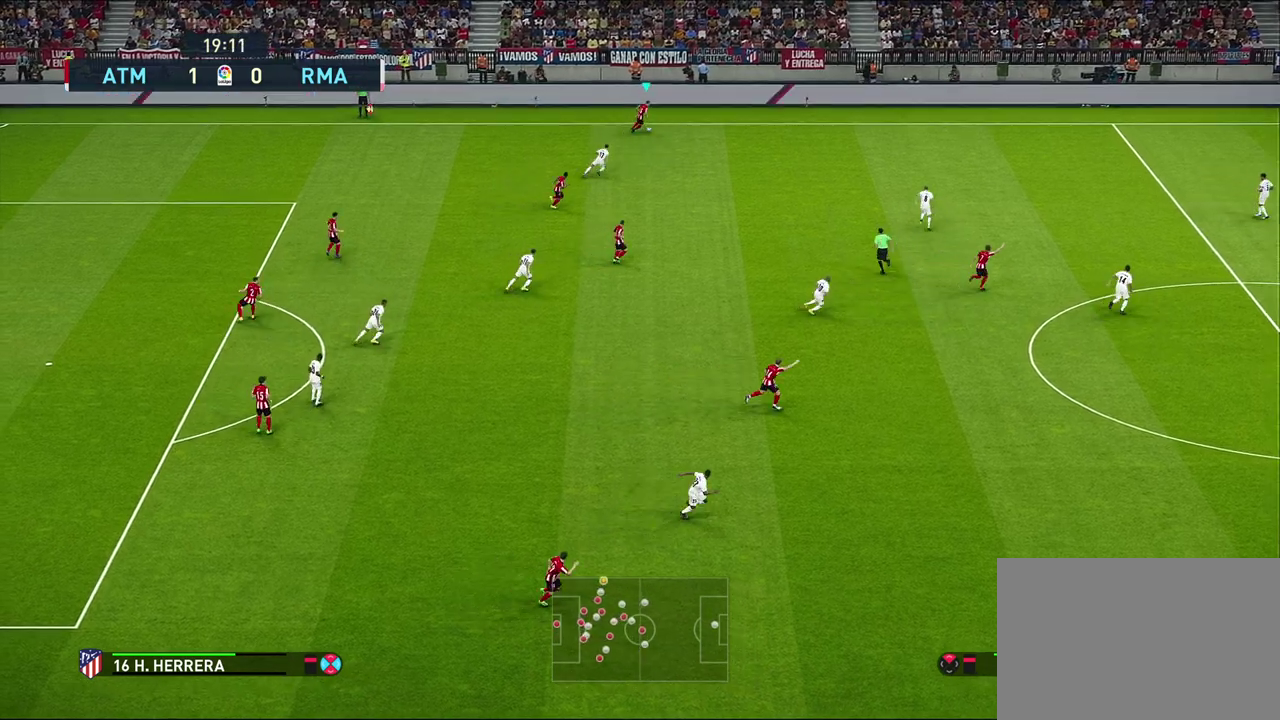
{"dt_ms": 700, "buttons": [], "left_stick": "right", "right_stick": "center", "events": [[200, "left_stick", "down-right"], [567, "left_stick", "right"], [667, "R1", "up"]]}
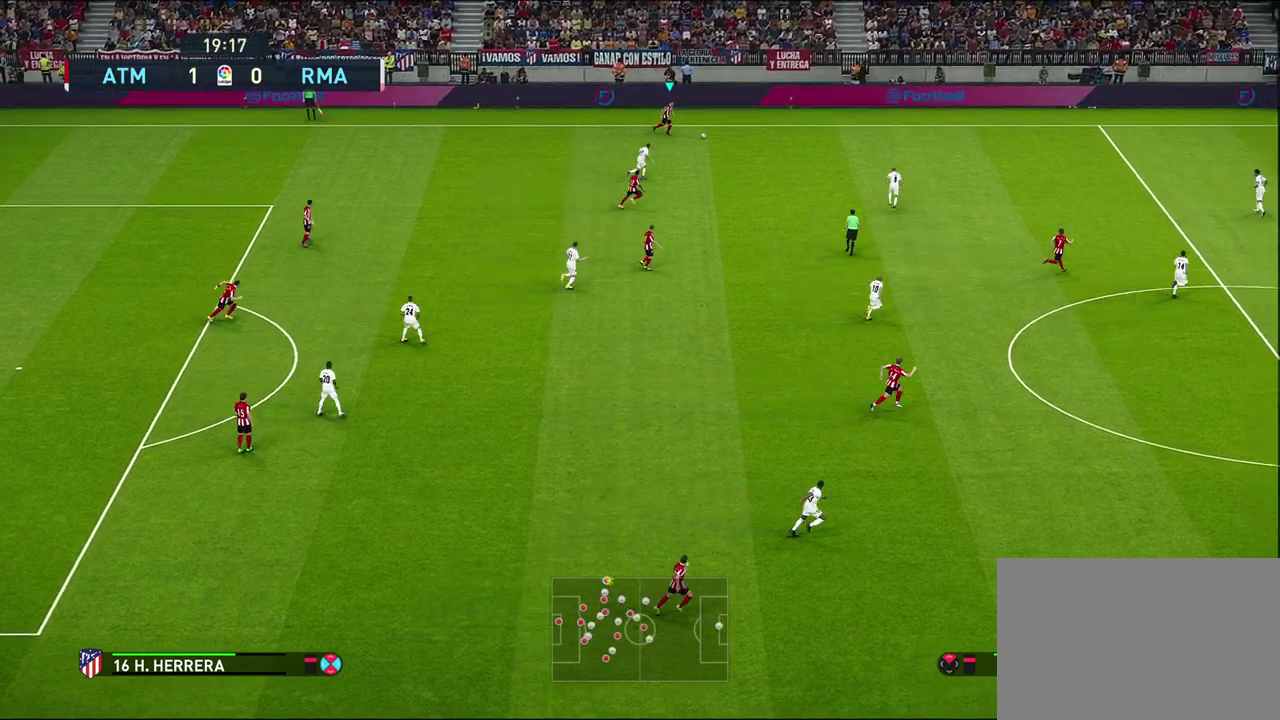
{"dt_ms": 500, "buttons": [], "left_stick": "center", "right_stick": "center", "events": [[133, "left_stick", "down-right"], [483, "left_stick", "center"]]}
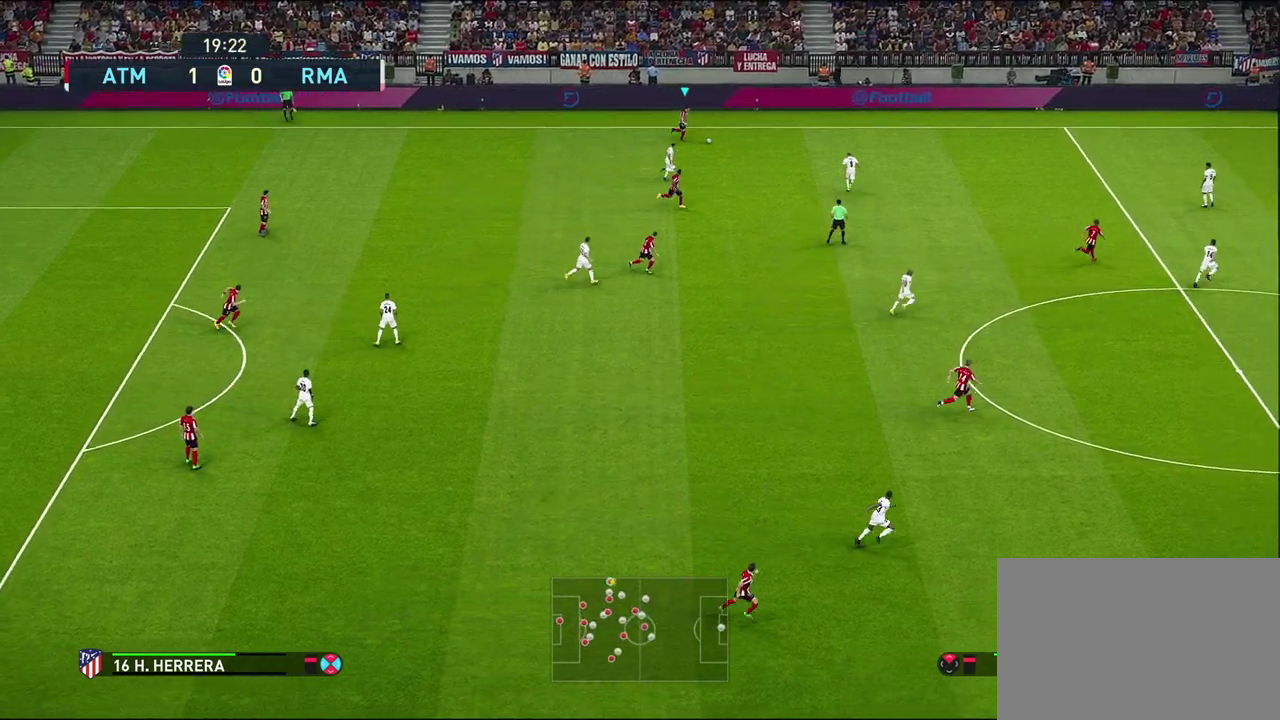
{"dt_ms": 700, "buttons": [], "left_stick": "center", "right_stick": "center", "events": [[133, "left_stick", "left"], [683, "left_stick", "center"]]}
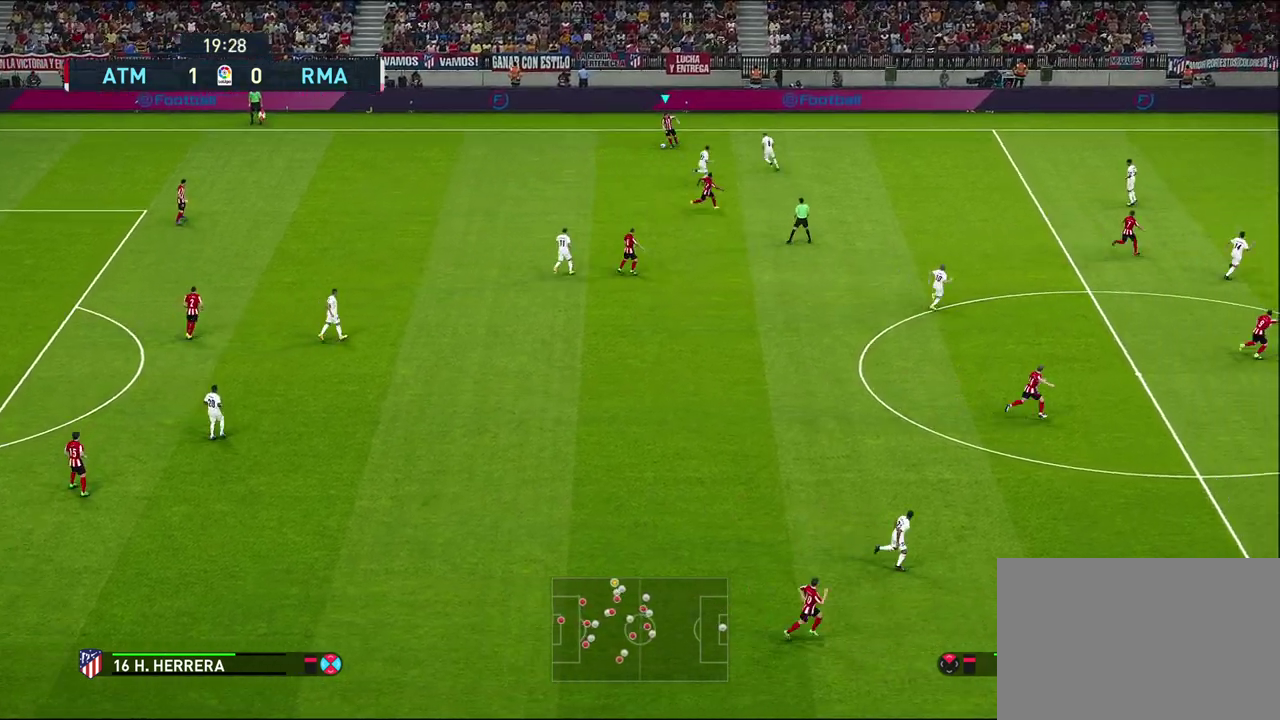
{"dt_ms": 300, "buttons": [], "left_stick": "center", "right_stick": "center", "events": []}
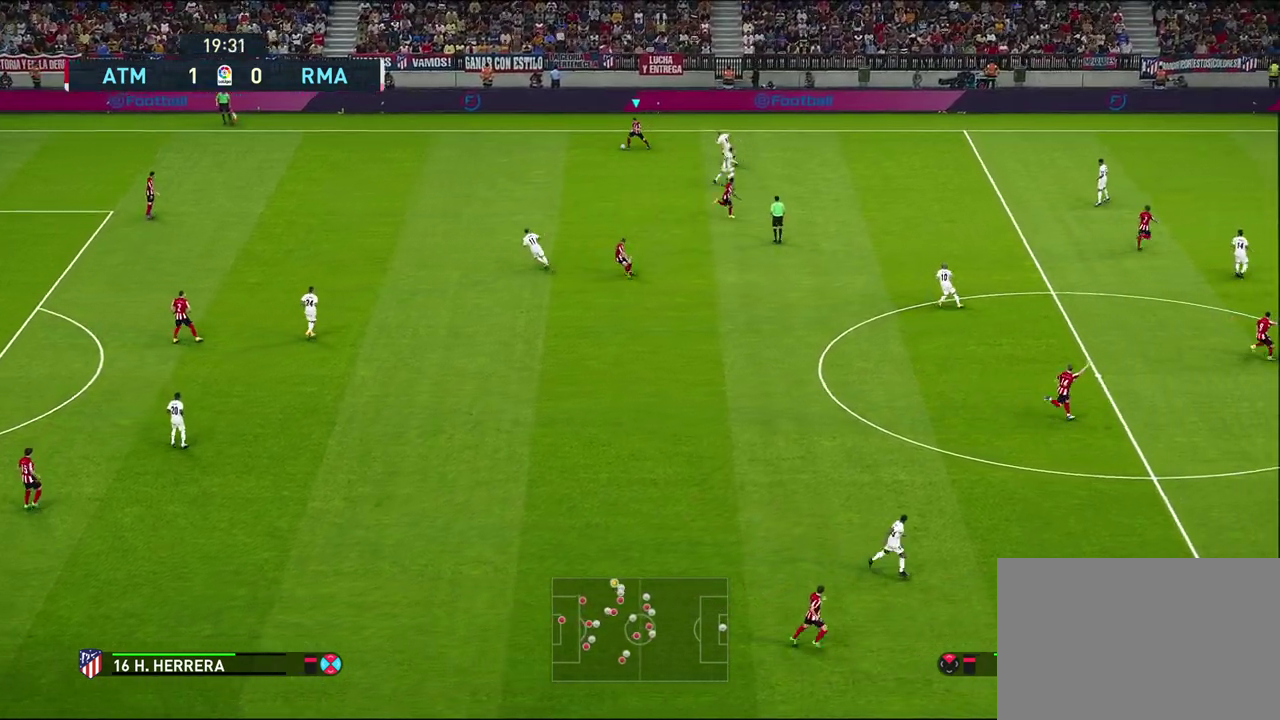
{"dt_ms": 300, "buttons": [], "left_stick": "center", "right_stick": "center", "events": []}
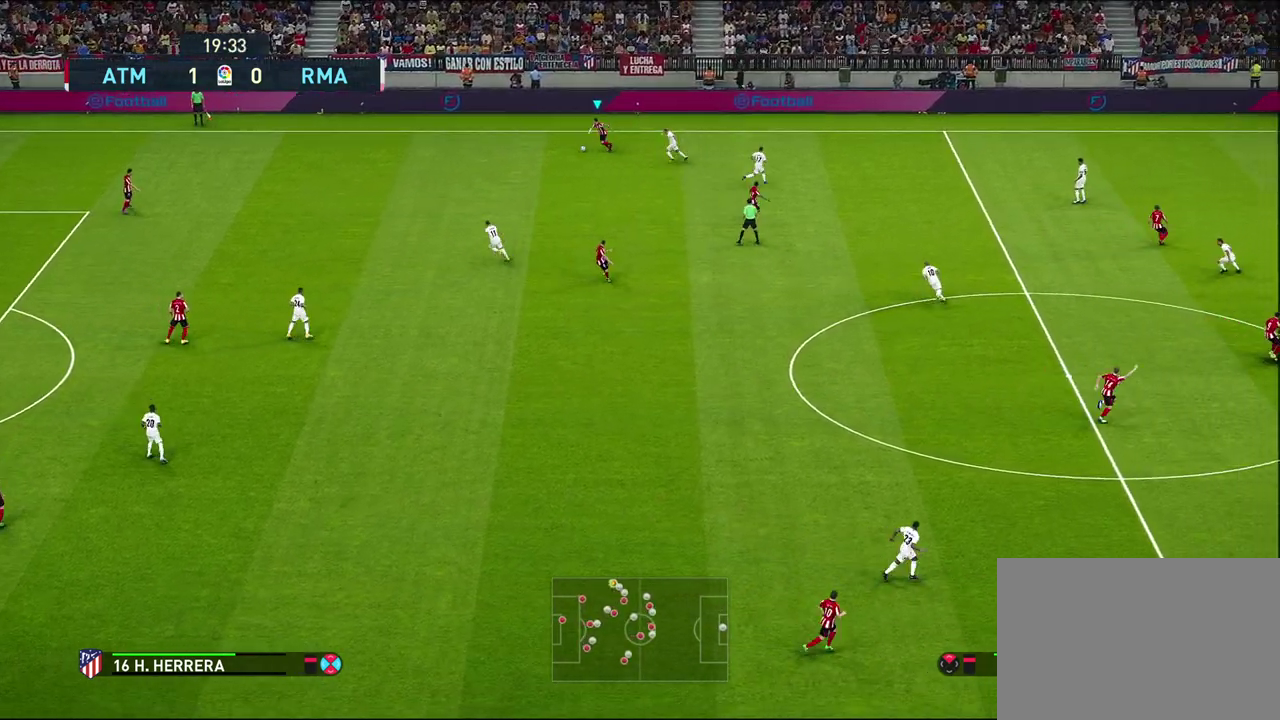
{"dt_ms": 800, "buttons": [], "left_stick": "down", "right_stick": "center", "events": [[167, "left_stick", "down"], [250, "CROSS", "down"], [417, "CROSS", "up"]]}
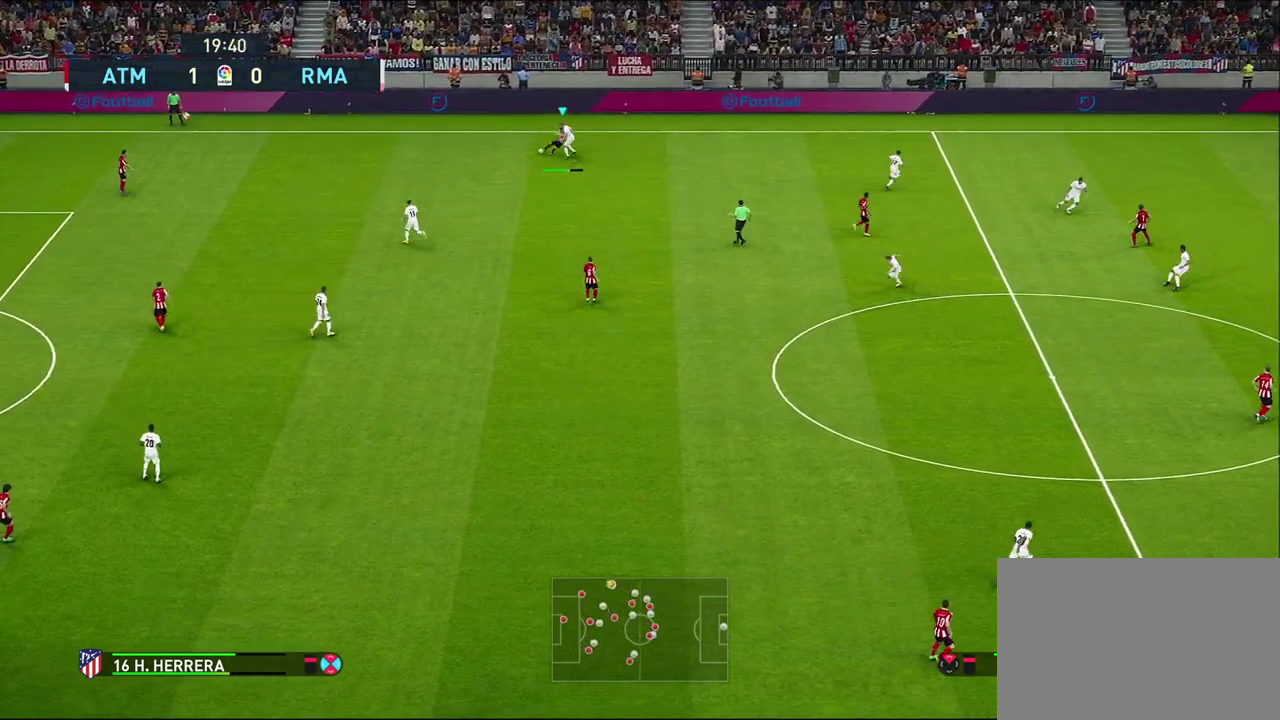
{"dt_ms": 600, "buttons": [], "left_stick": "center", "right_stick": "center", "events": [[83, "left_stick", "center"]]}
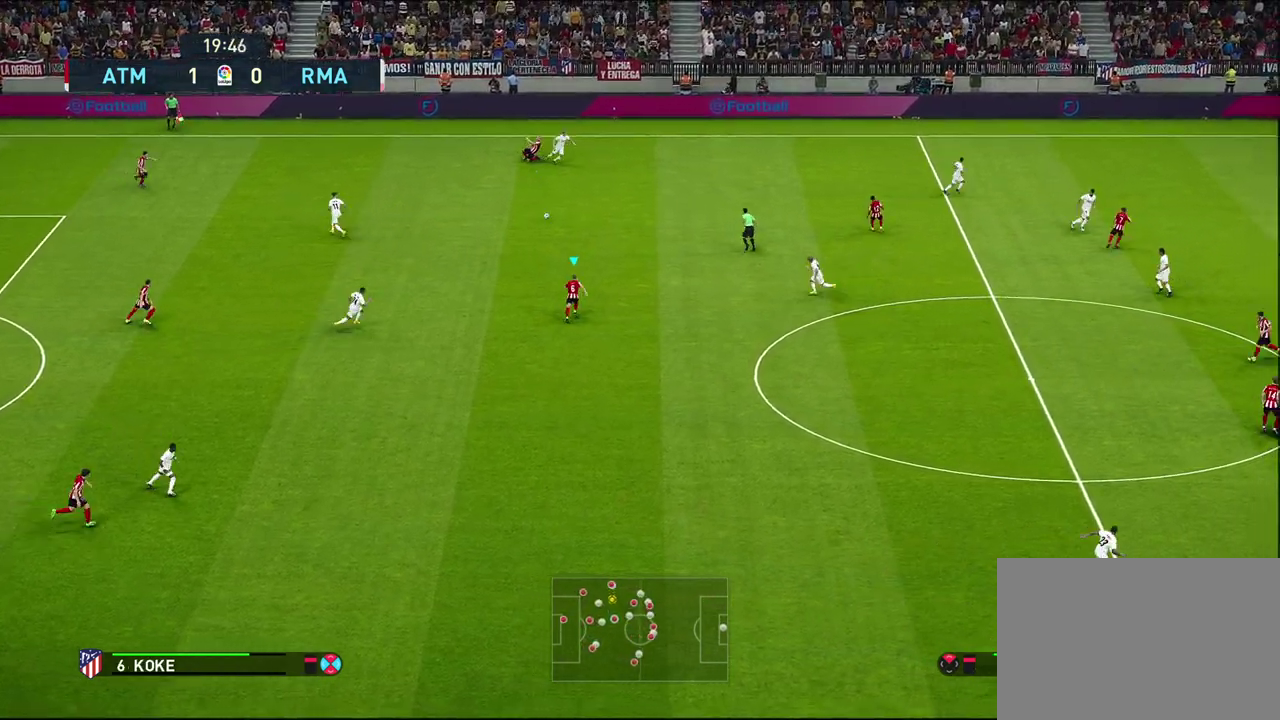
{"dt_ms": 300, "buttons": [], "left_stick": "center", "right_stick": "center", "events": []}
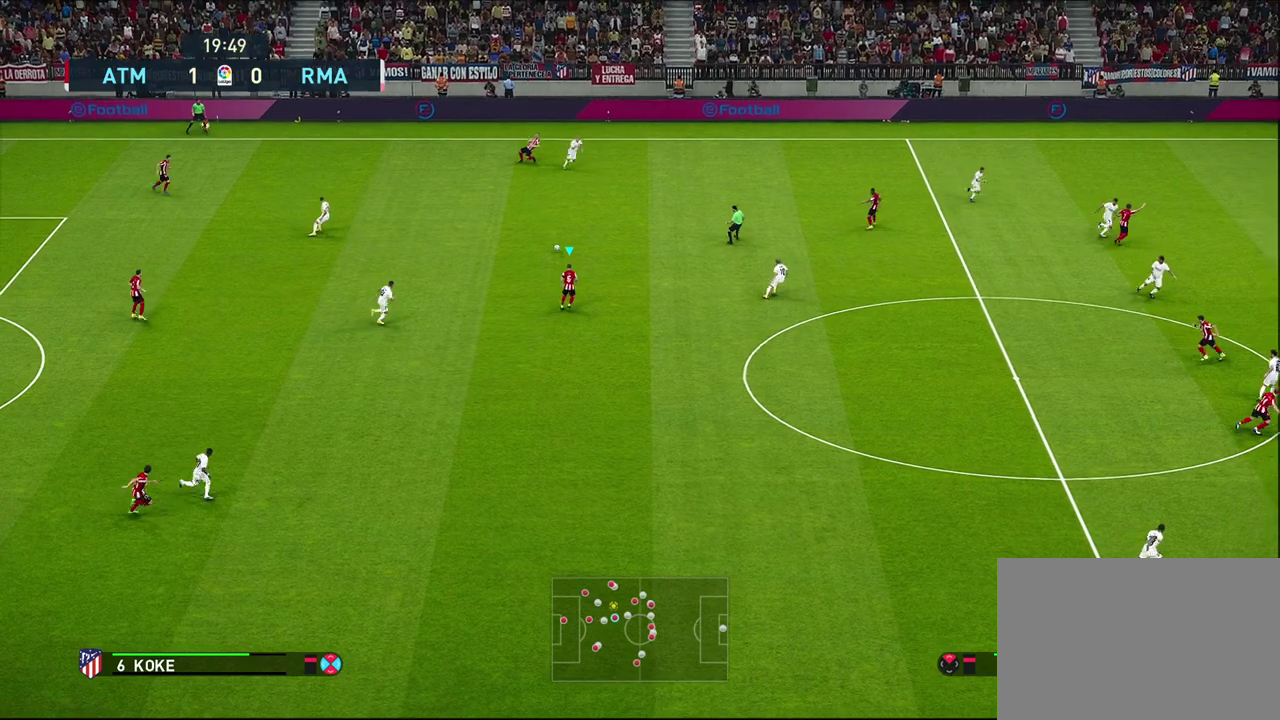
{"dt_ms": 300, "buttons": [], "left_stick": "up-right", "right_stick": "center", "events": [[67, "left_stick", "up-right"], [100, "CROSS", "down"], [183, "left_stick", "down-left"], [233, "left_stick", "up-right"], [283, "CROSS", "up"]]}
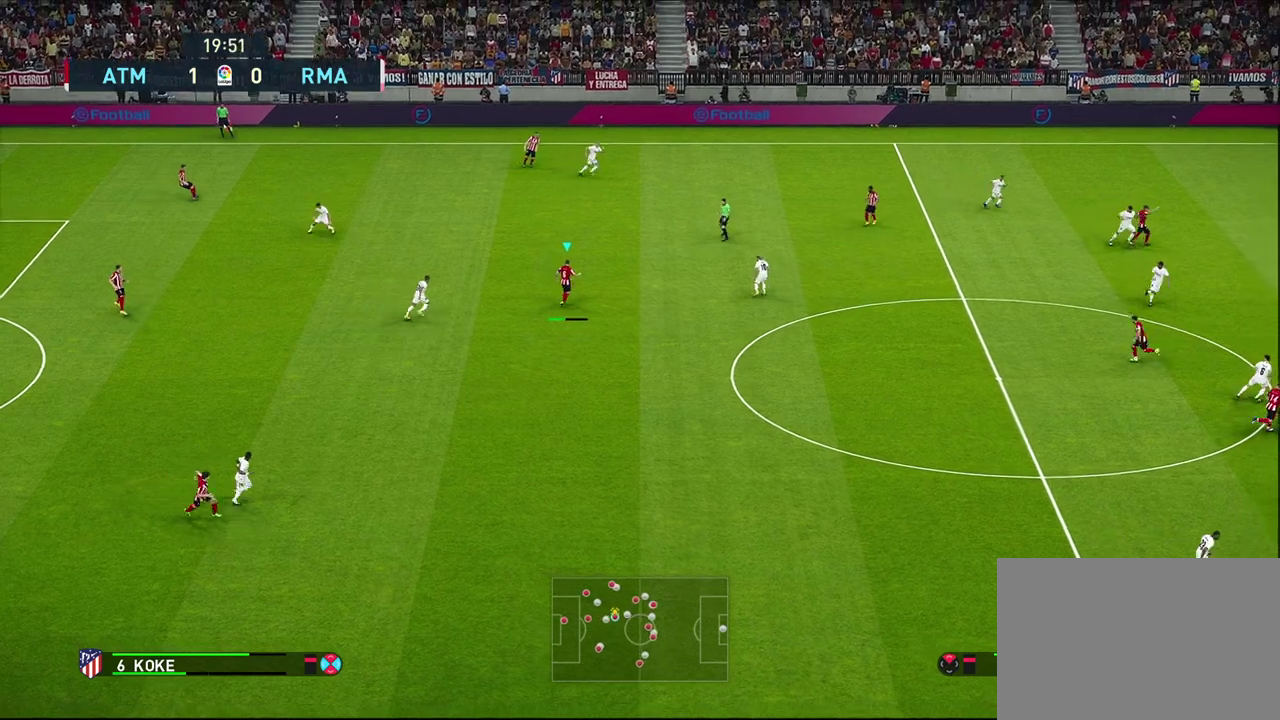
{"dt_ms": 600, "buttons": [], "left_stick": "center", "right_stick": "center", "events": [[517, "left_stick", "center"]]}
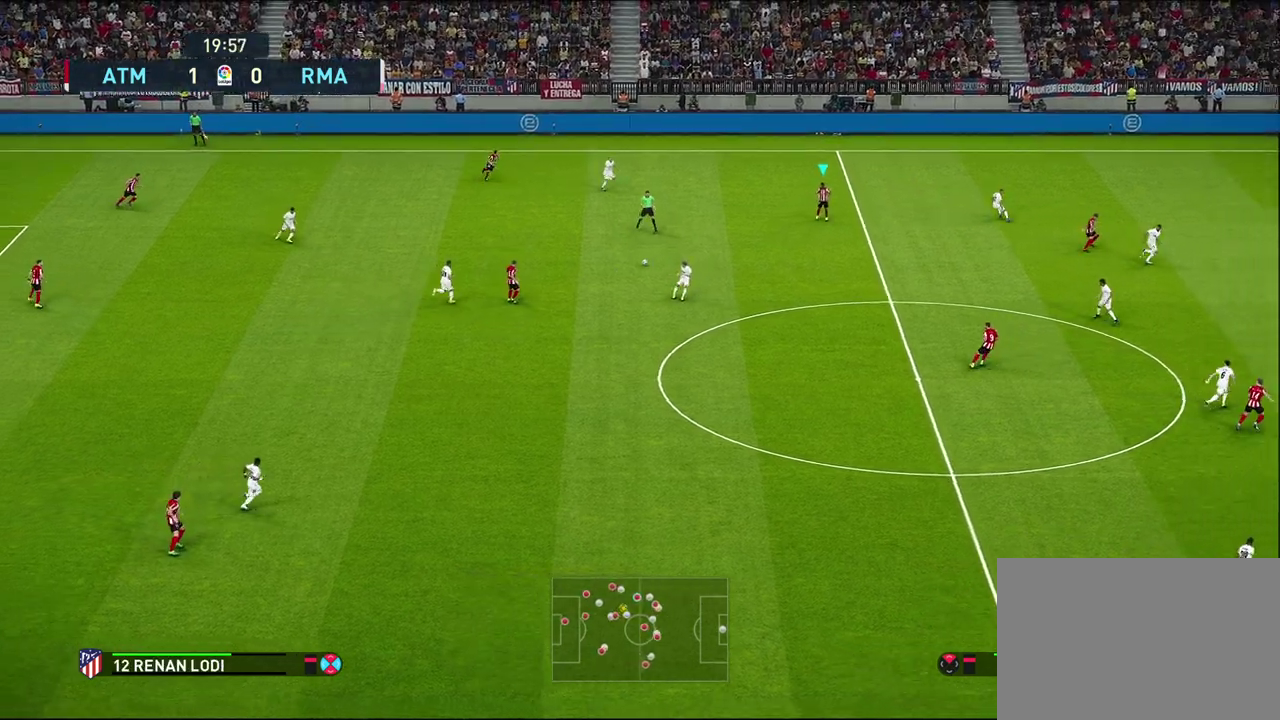
{"dt_ms": 600, "buttons": [], "left_stick": "down-right", "right_stick": "center", "events": [[433, "left_stick", "down-right"]]}
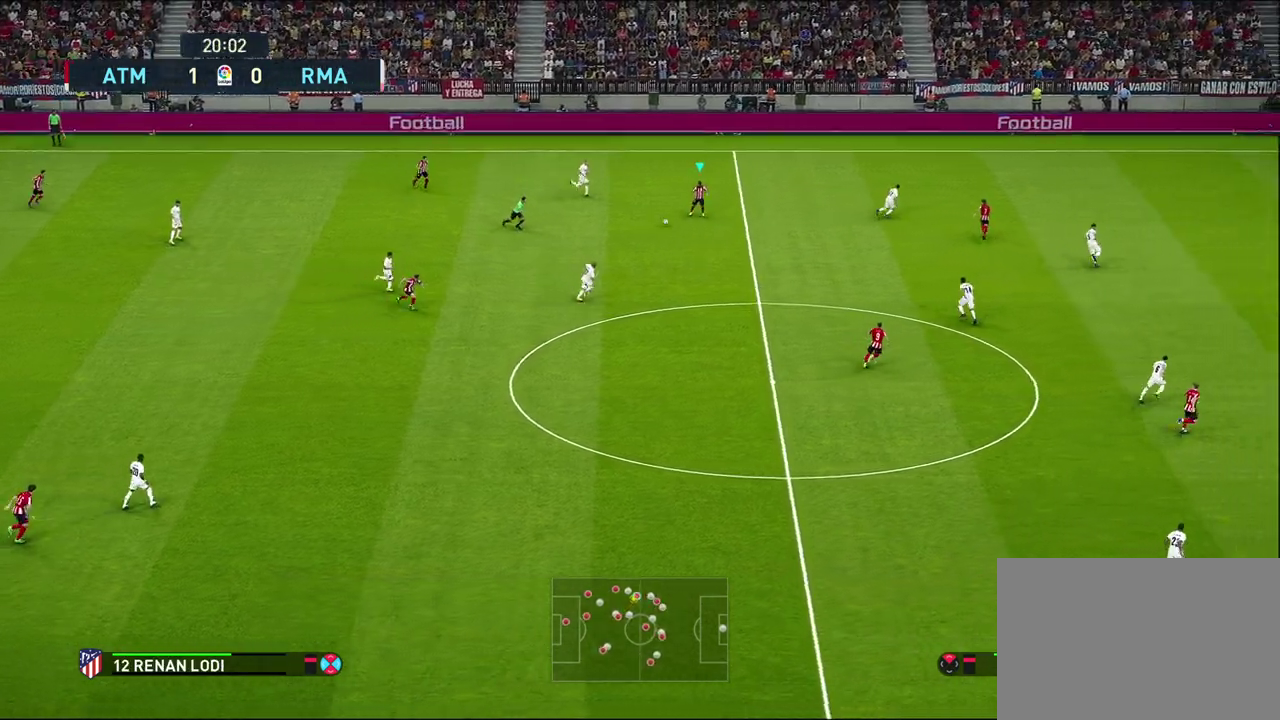
{"dt_ms": 600, "buttons": ["R1"], "left_stick": "down-right", "right_stick": "center", "events": [[417, "R1", "down"]]}
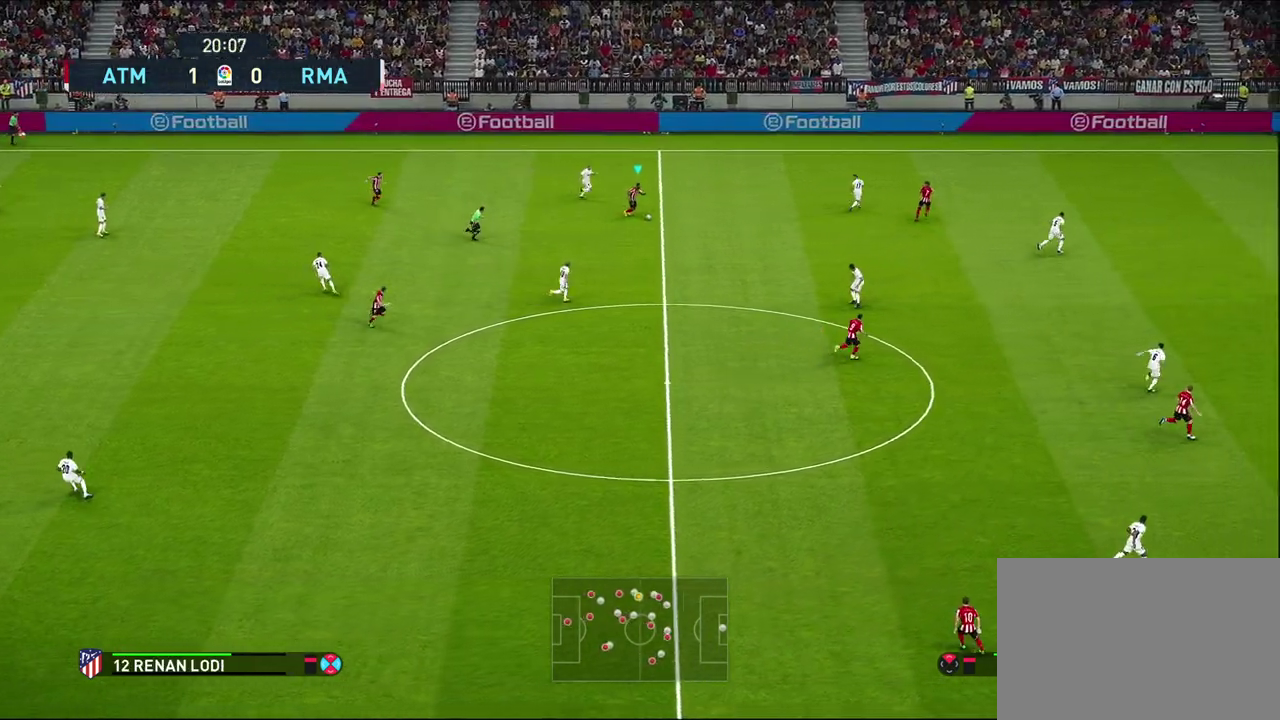
{"dt_ms": 600, "buttons": [], "left_stick": "down-right", "right_stick": "center", "events": [[200, "left_stick", "right"], [450, "left_stick", "down-right"], [483, "R1", "up"]]}
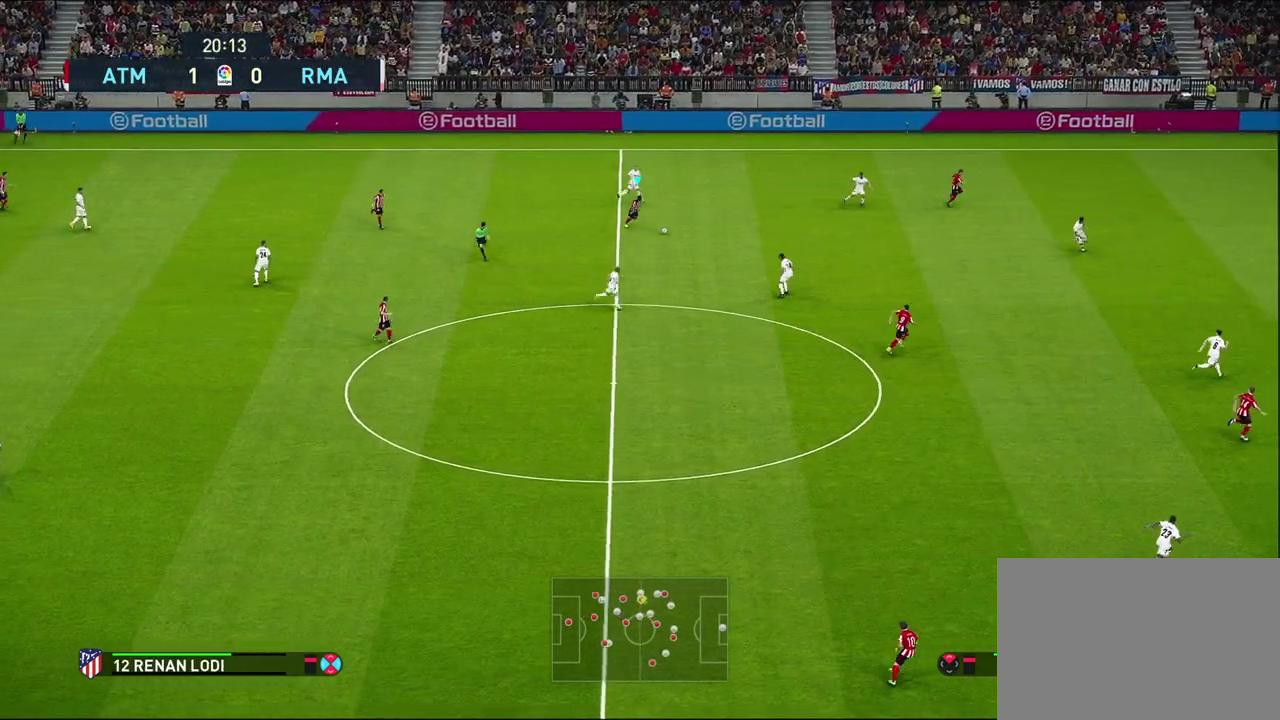
{"dt_ms": 300, "buttons": [], "left_stick": "down-right", "right_stick": "center", "events": []}
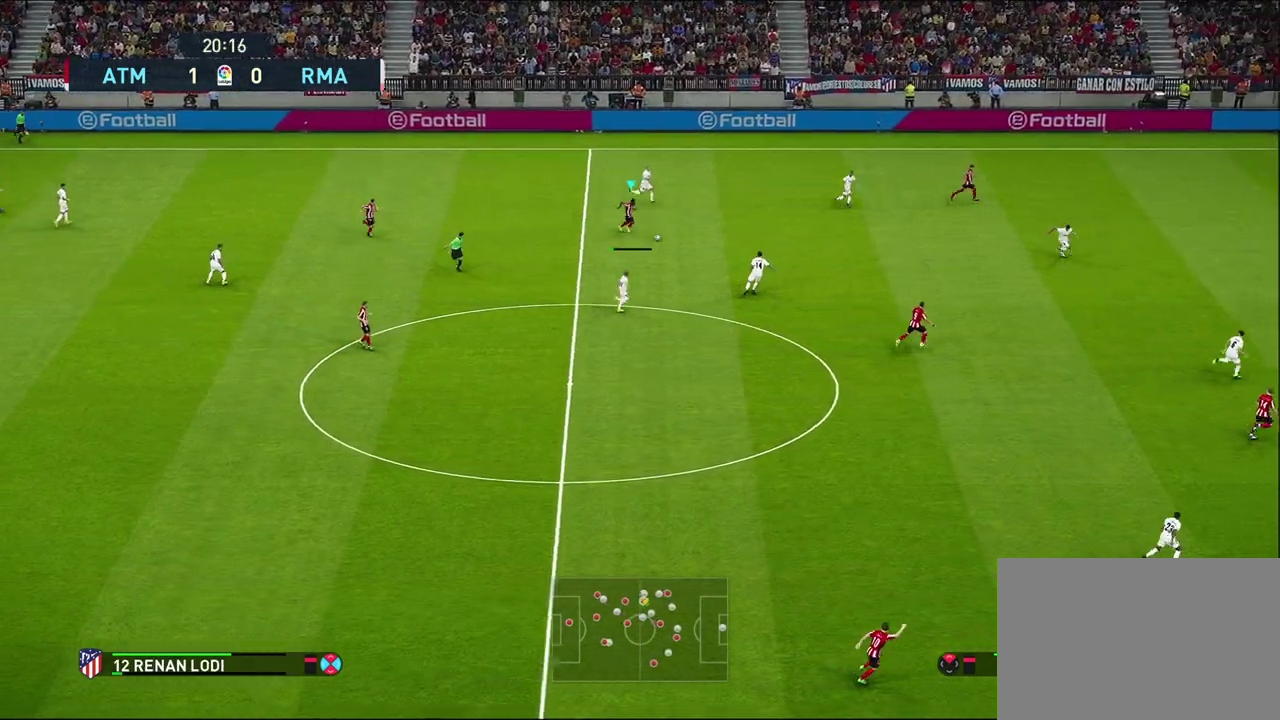
{"dt_ms": 500, "buttons": [], "left_stick": "down-right", "right_stick": "center", "events": []}
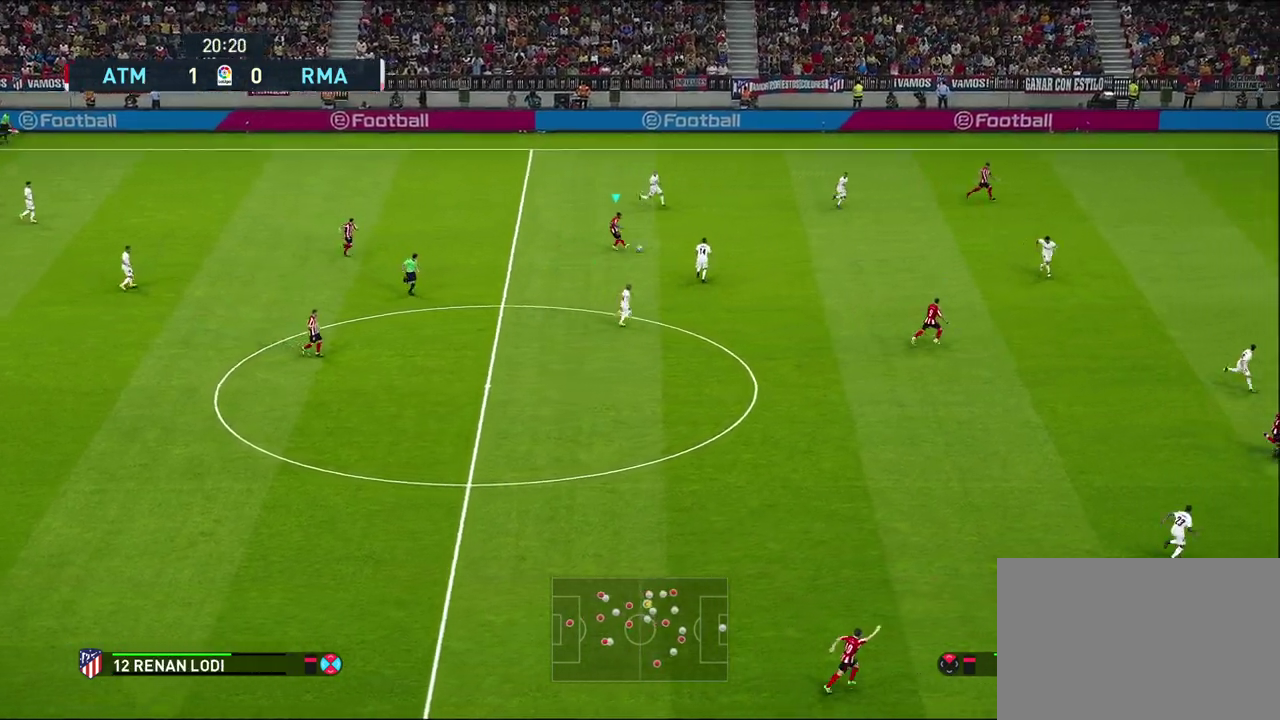
{"dt_ms": 600, "buttons": [], "left_stick": "up", "right_stick": "center", "events": [[333, "left_stick", "right"], [483, "left_stick", "up-right"], [583, "left_stick", "up"]]}
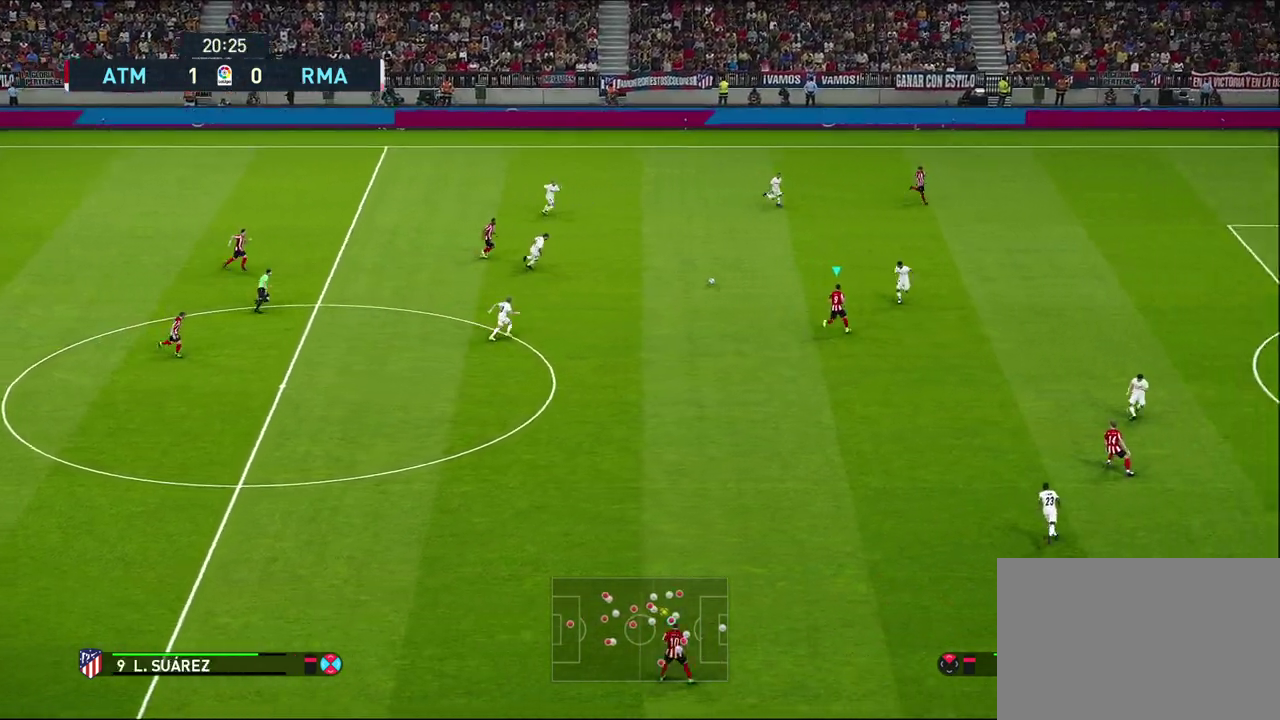
{"dt_ms": 400, "buttons": [], "left_stick": "up-right", "right_stick": "center", "events": [[33, "R1", "down"], [350, "R1", "up"], [350, "left_stick", "up-right"]]}
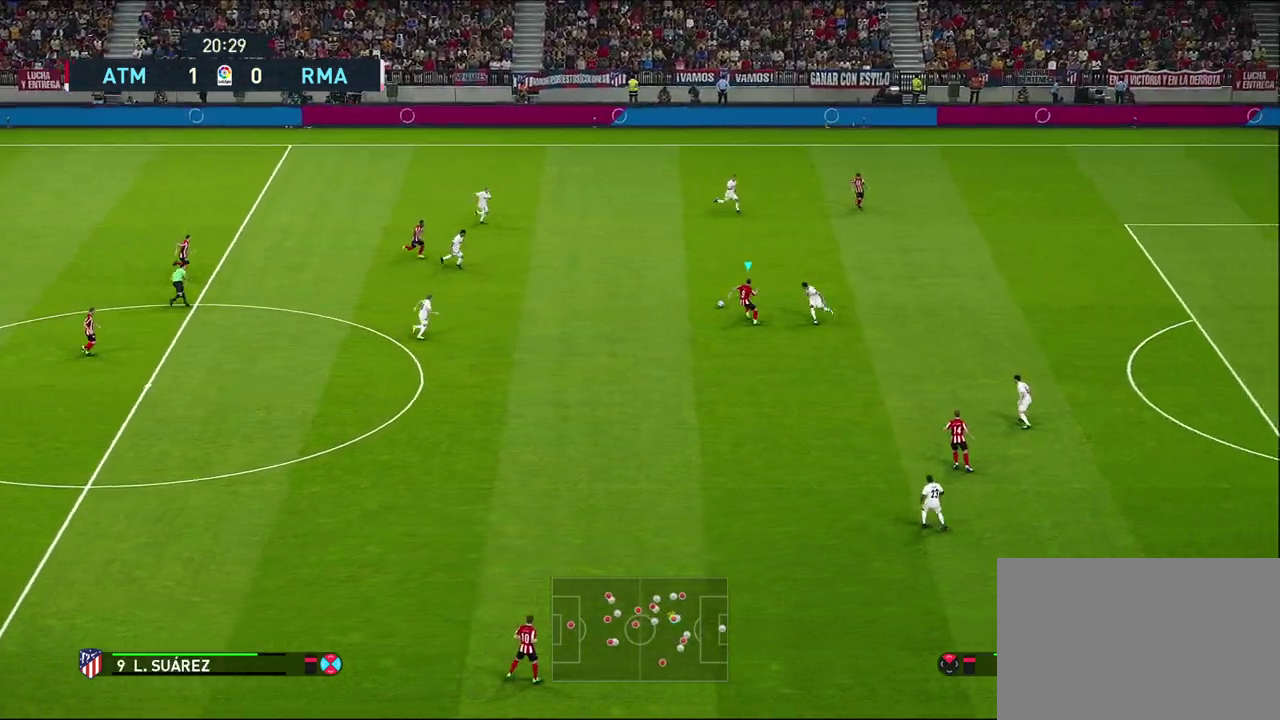
{"dt_ms": 500, "buttons": ["R1"], "left_stick": "right", "right_stick": "center", "events": [[100, "TRIANGLE", "down"], [200, "TRIANGLE", "up"], [317, "left_stick", "right"], [417, "R1", "down"]]}
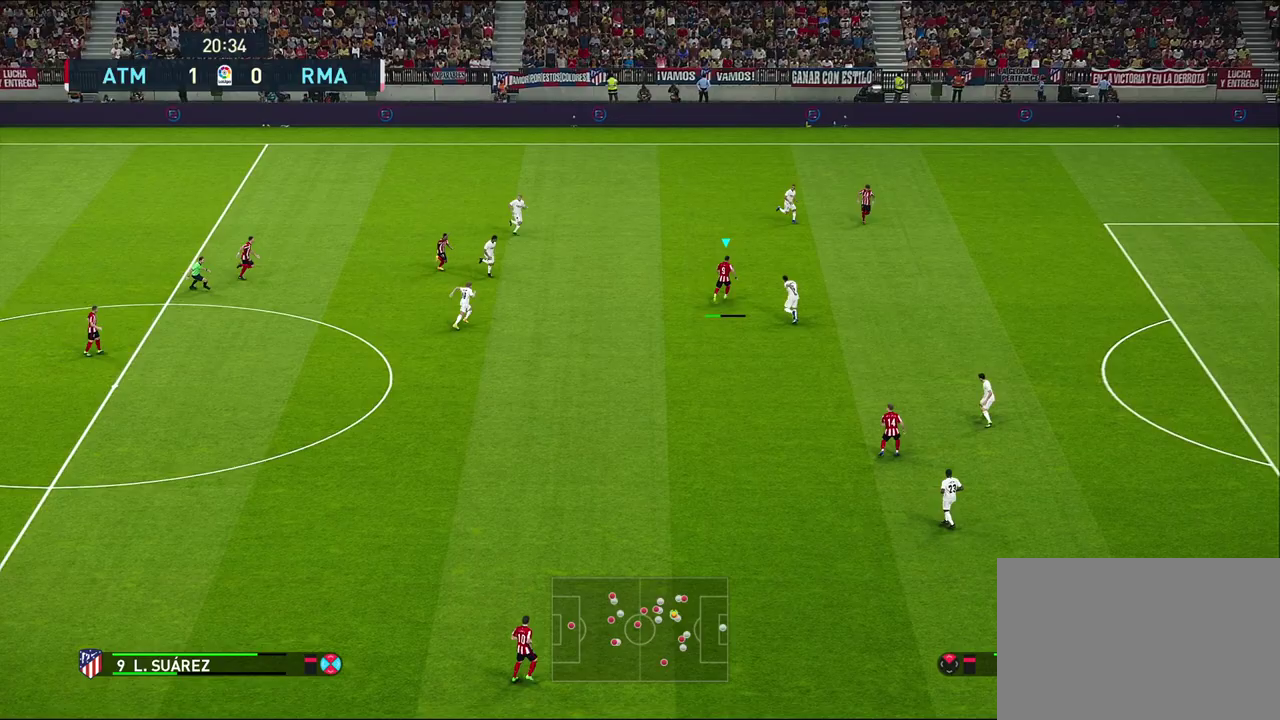
{"dt_ms": 500, "buttons": ["R1"], "left_stick": "down-right", "right_stick": "center", "events": [[383, "left_stick", "down-right"]]}
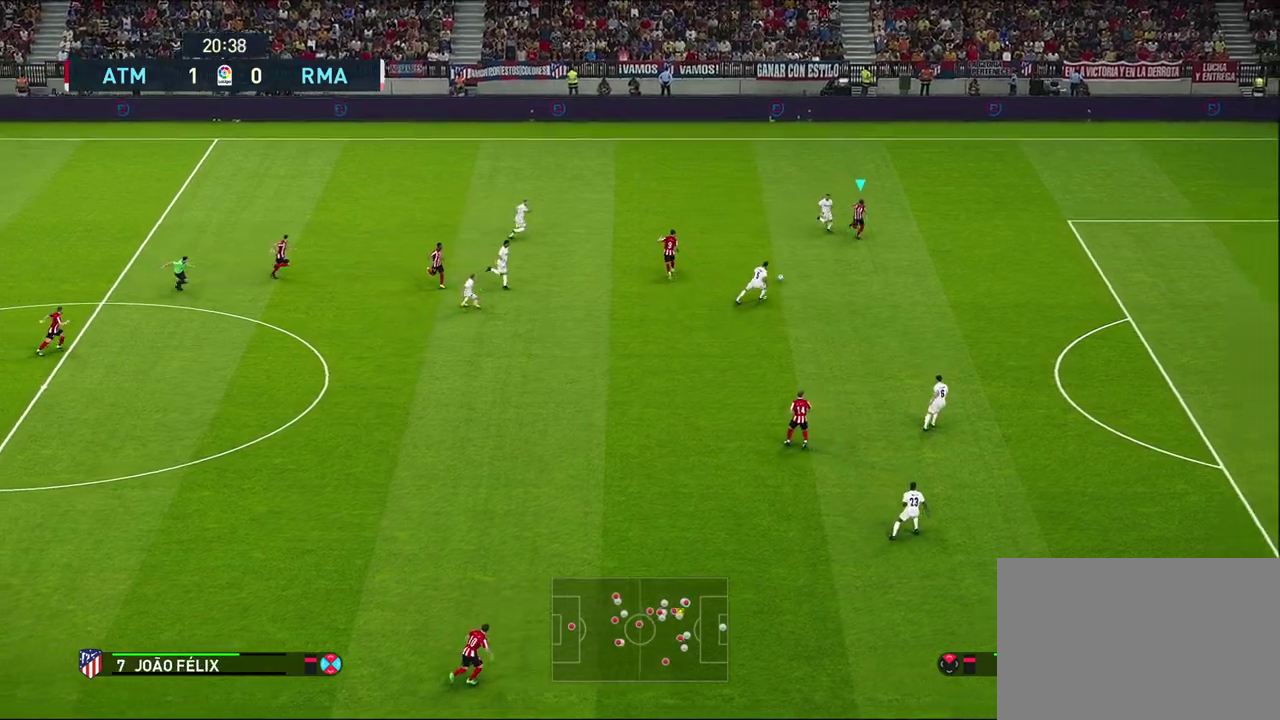
{"dt_ms": 500, "buttons": ["R1"], "left_stick": "down-right", "right_stick": "center", "events": [[33, "left_stick", "center"], [433, "left_stick", "down-right"]]}
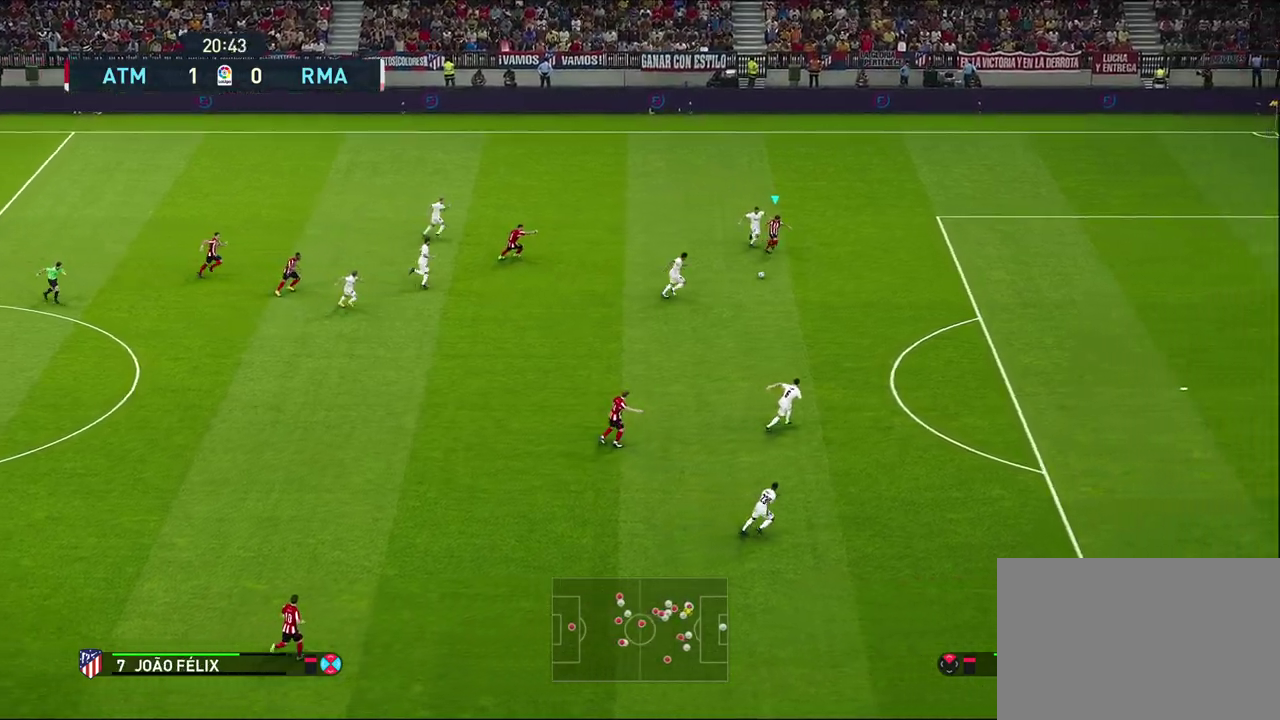
{"dt_ms": 700, "buttons": ["R1"], "left_stick": "down-right", "right_stick": "center", "events": []}
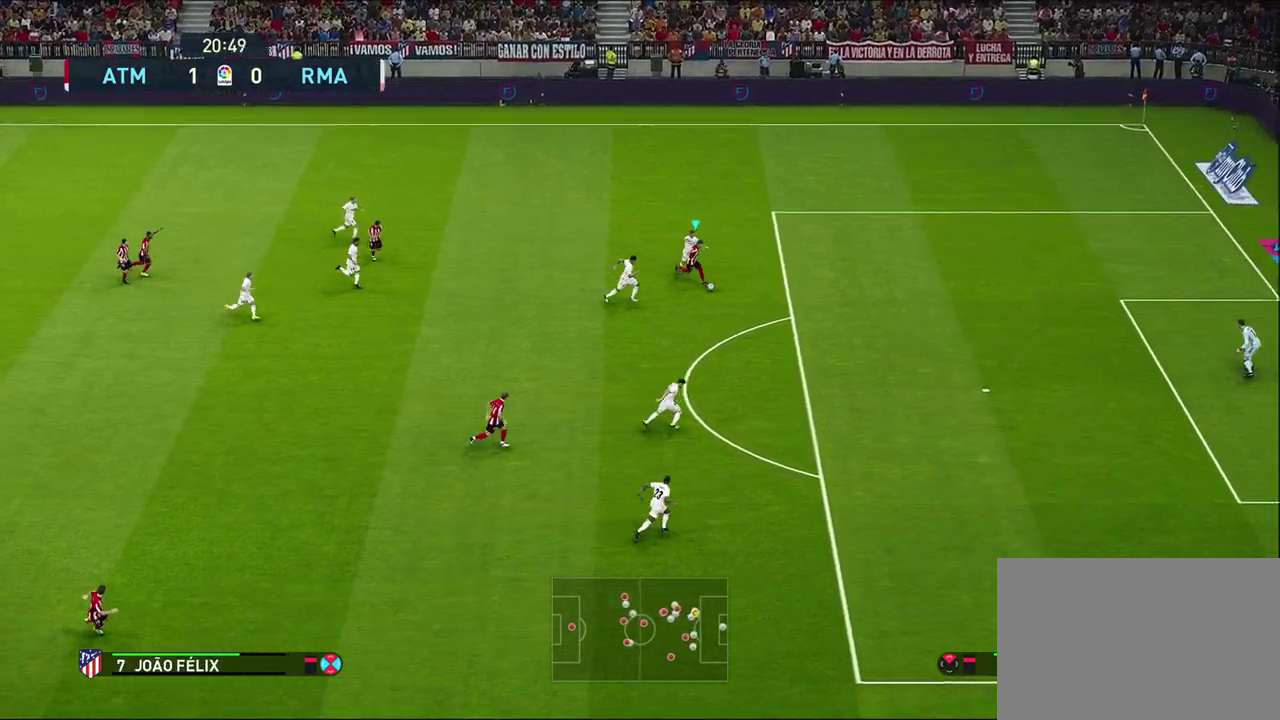
{"dt_ms": 300, "buttons": ["R1"], "left_stick": "down-right", "right_stick": "center", "events": []}
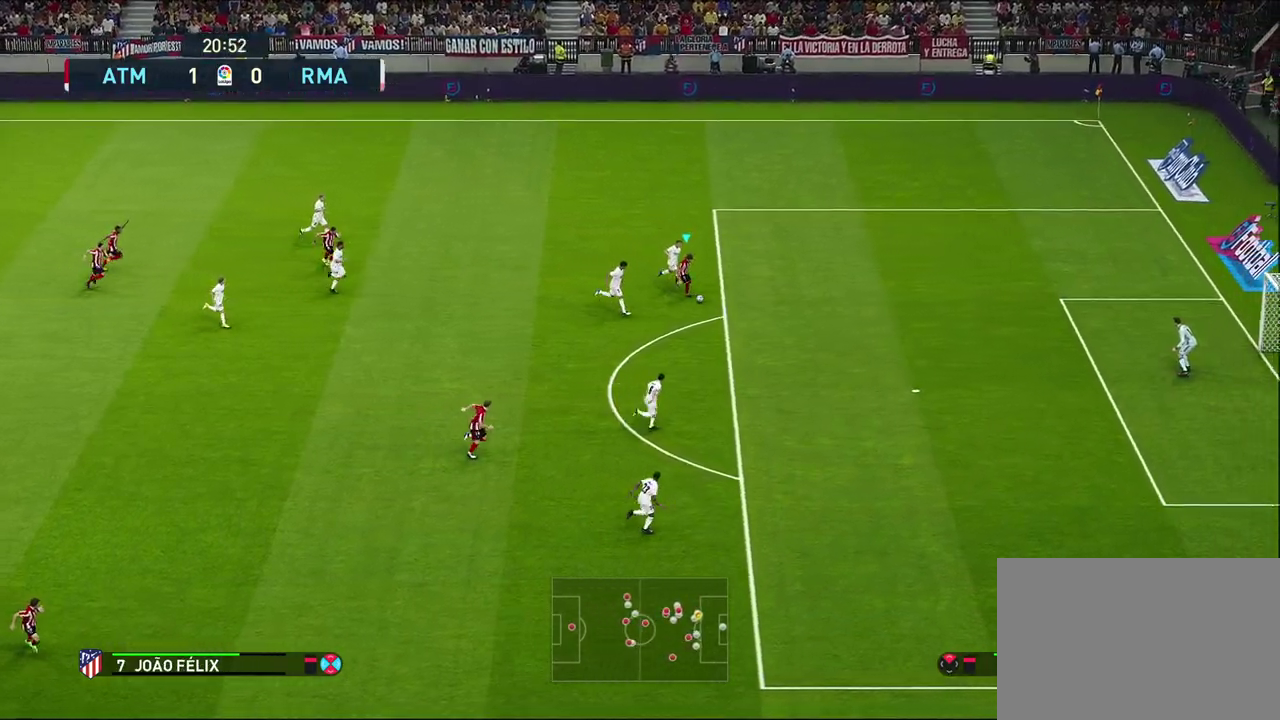
{"dt_ms": 500, "buttons": ["R1"], "left_stick": "down-right", "right_stick": "center", "events": []}
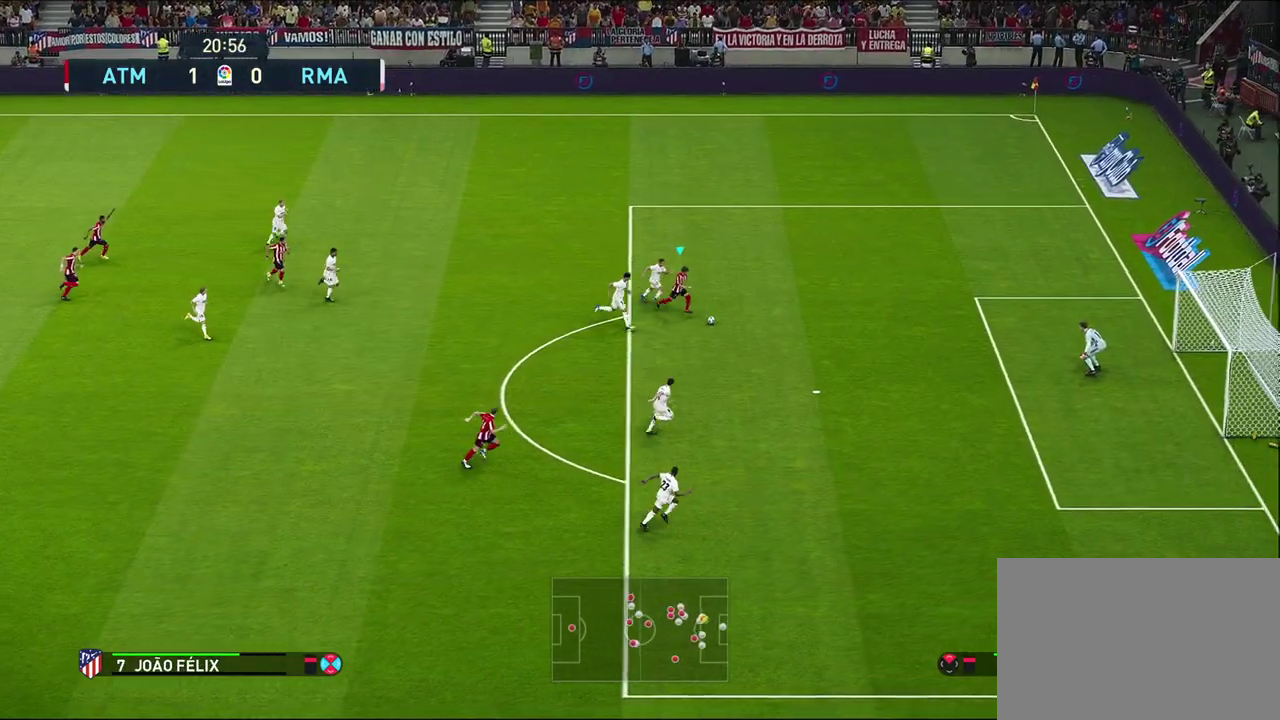
{"dt_ms": 600, "buttons": ["R2"], "left_stick": "down", "right_stick": "center", "events": [[100, "R1", "up"], [283, "left_stick", "up-left"], [400, "left_stick", "down"], [550, "R2", "down"]]}
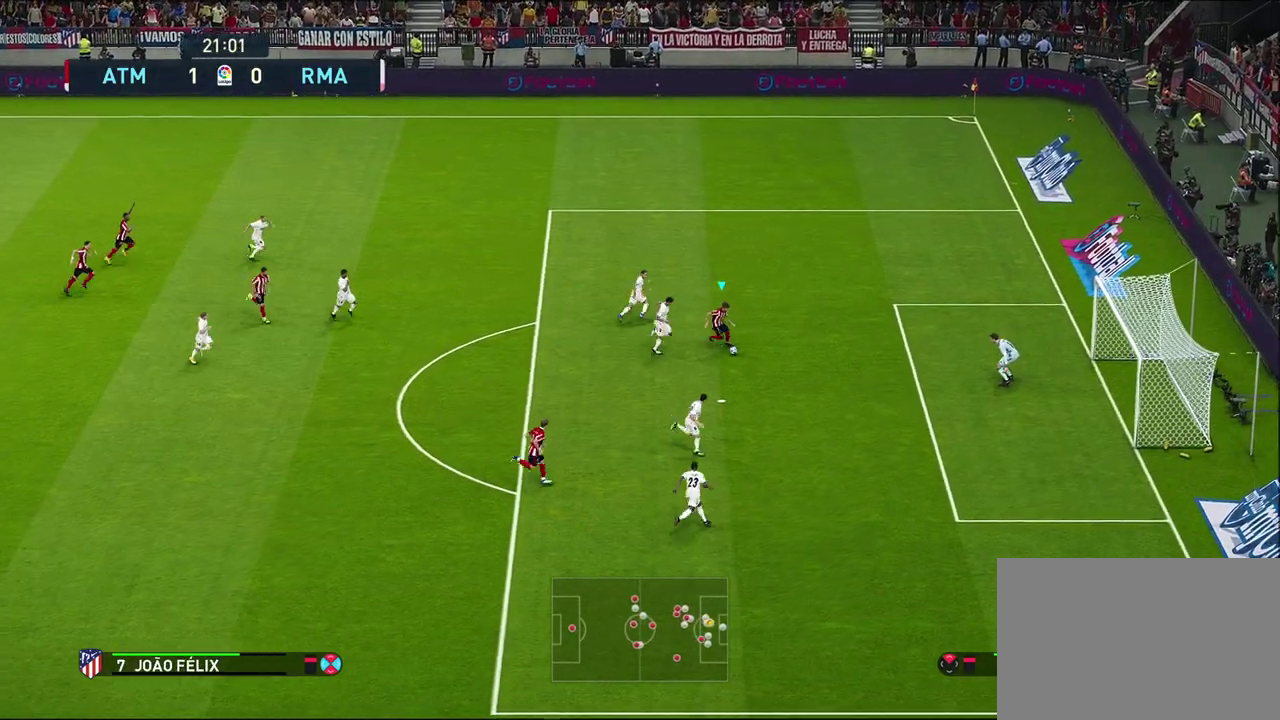
{"dt_ms": 600, "buttons": ["R2", "L3"], "left_stick": "down-right", "right_stick": "center"}
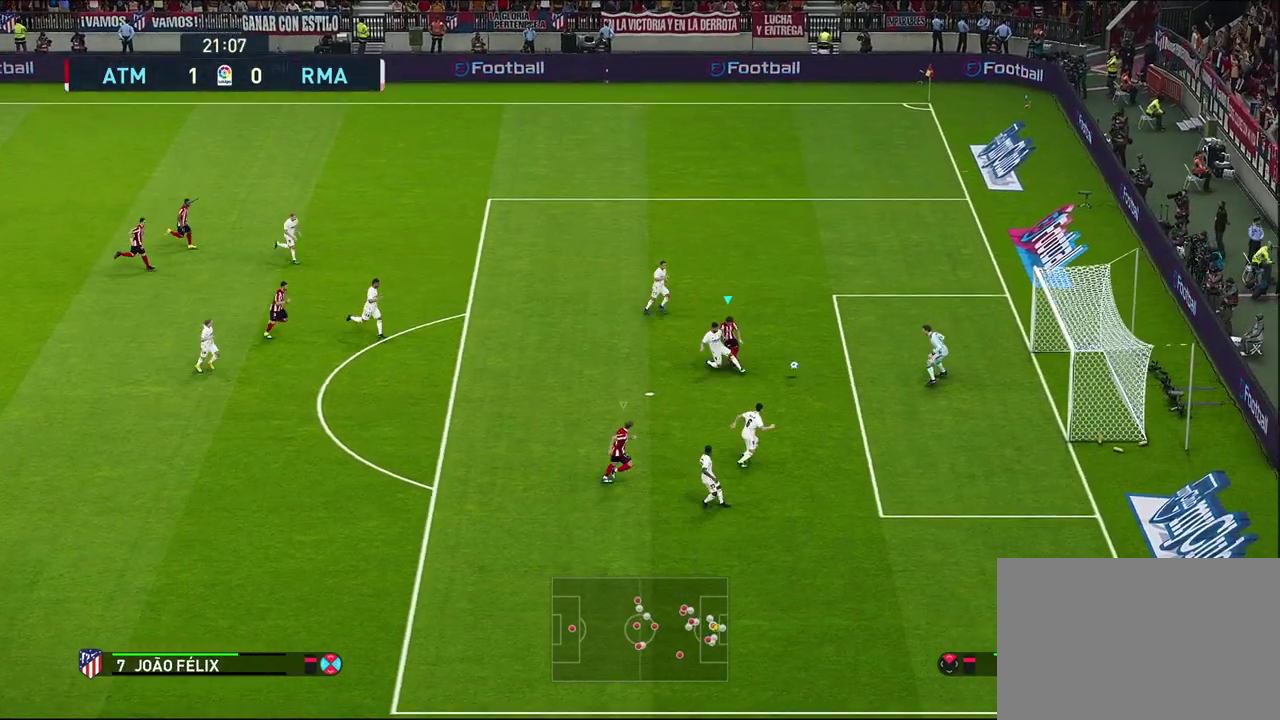
{"dt_ms": 300, "buttons": [], "left_stick": "center", "right_stick": "center", "events": [[167, "L3", "up"], [233, "R2", "up"], [300, "left_stick", "center"]]}